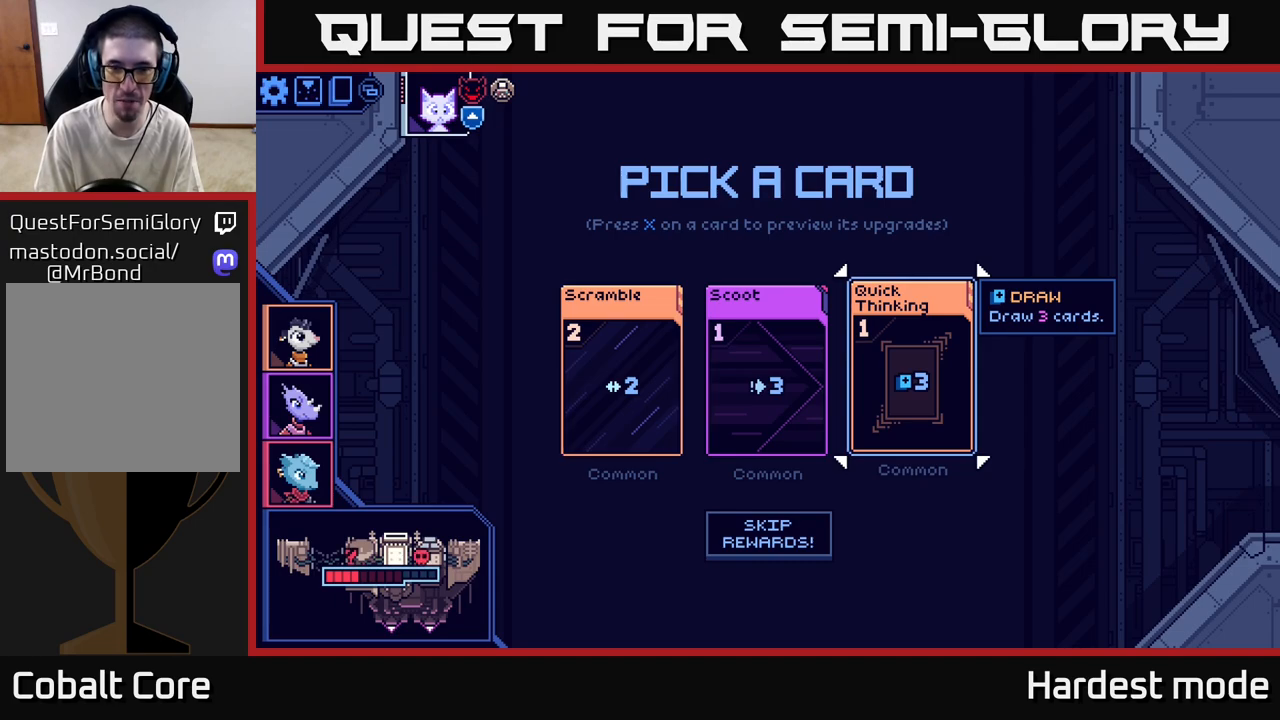
Gameplay with a controller (Xbox layout); each line is a JSON object with the inputs held at the frame after it. "events" lists button and stick changes between this image and that frame as [ms after this image, input, new state], when the widget could be followed in between.
{"buttons": [], "left_stick": "center", "right_stick": "center", "events": [[300, "left_stick", "left"], [500, "left_stick", "center"]]}
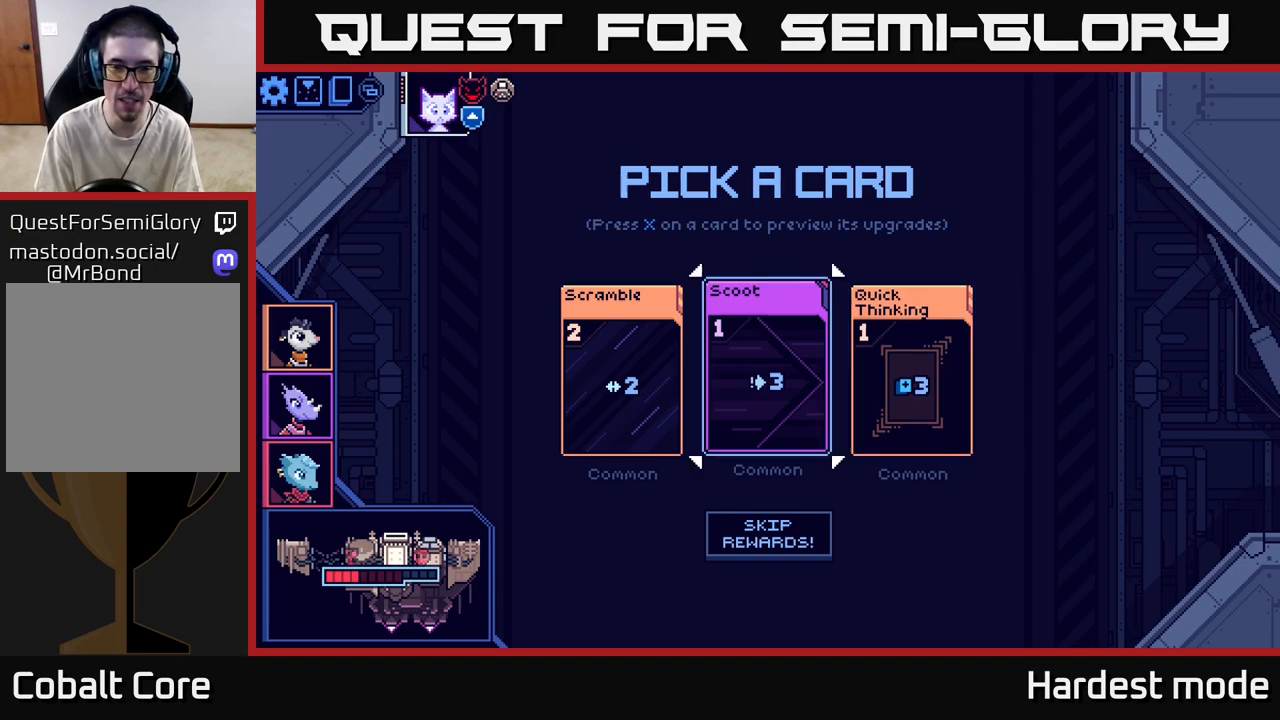
{"buttons": [], "left_stick": "left", "right_stick": "center", "events": [[150, "left_stick", "right"], [333, "left_stick", "center"], [383, "left_stick", "left"]]}
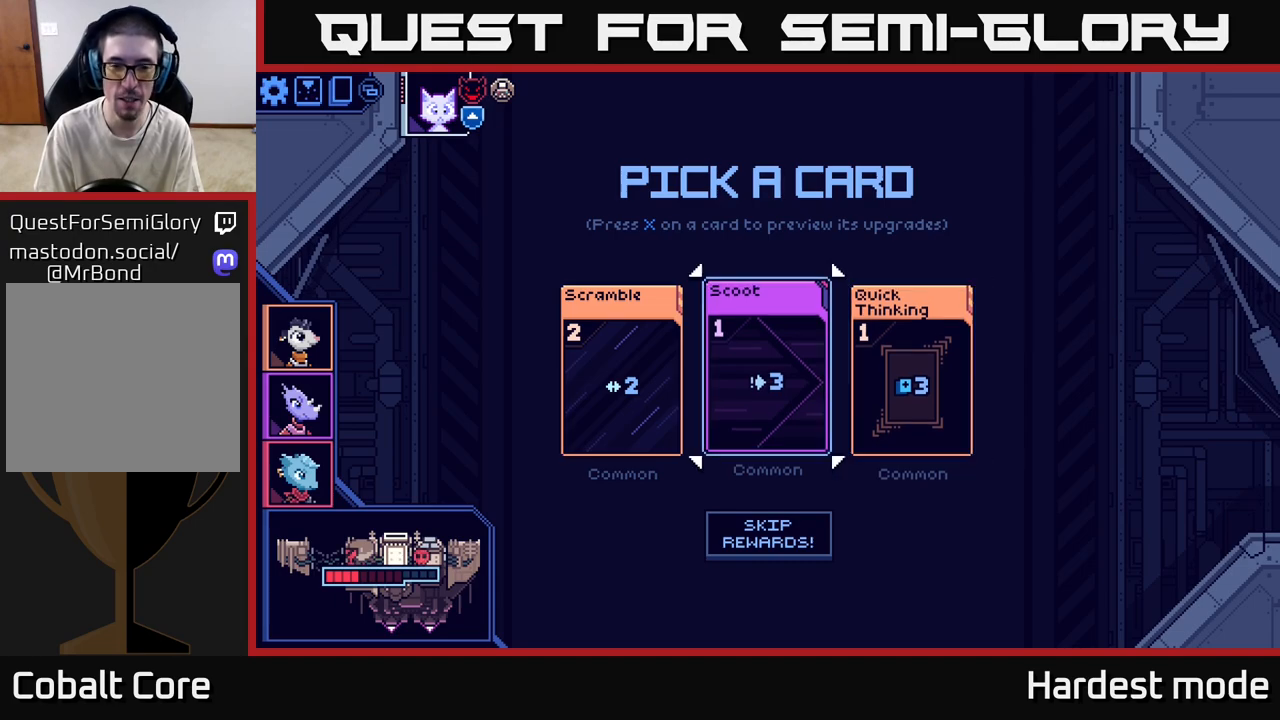
{"buttons": [], "left_stick": "center", "right_stick": "center", "events": [[50, "left_stick", "center"], [183, "left_stick", "left"], [383, "left_stick", "center"]]}
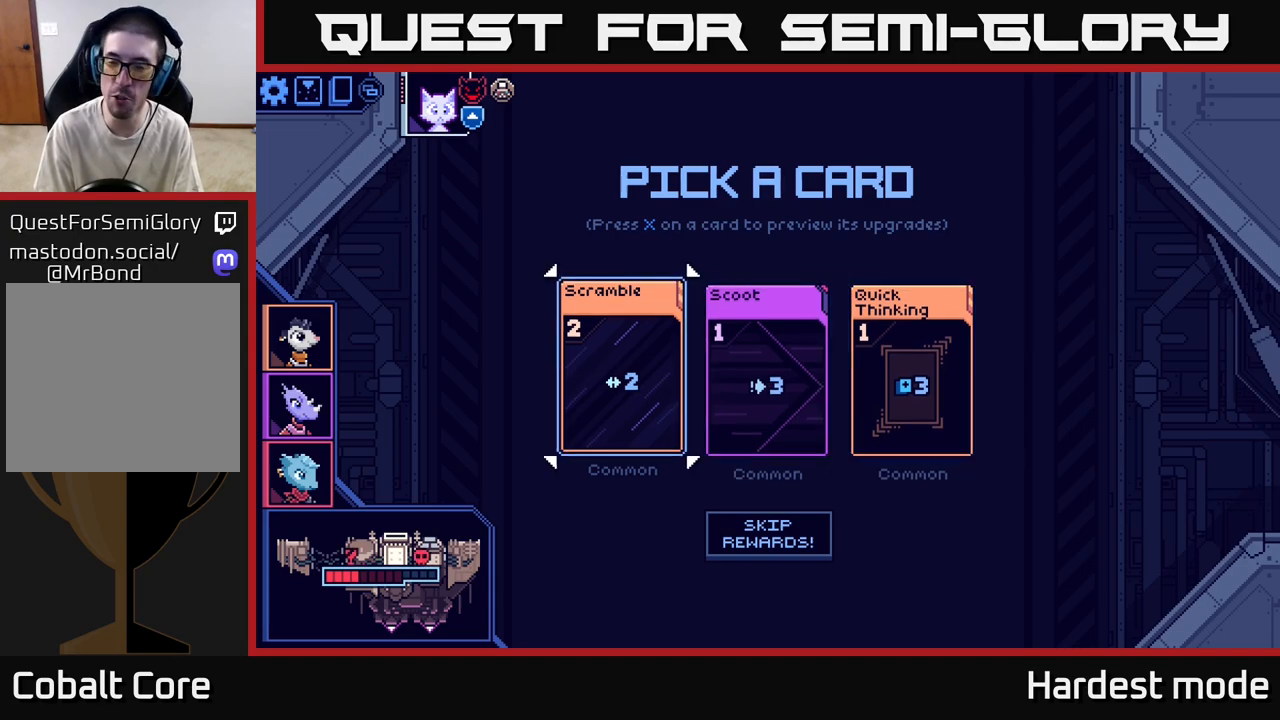
{"buttons": [], "left_stick": "center", "right_stick": "center", "events": [[100, "left_stick", "right"], [283, "left_stick", "center"]]}
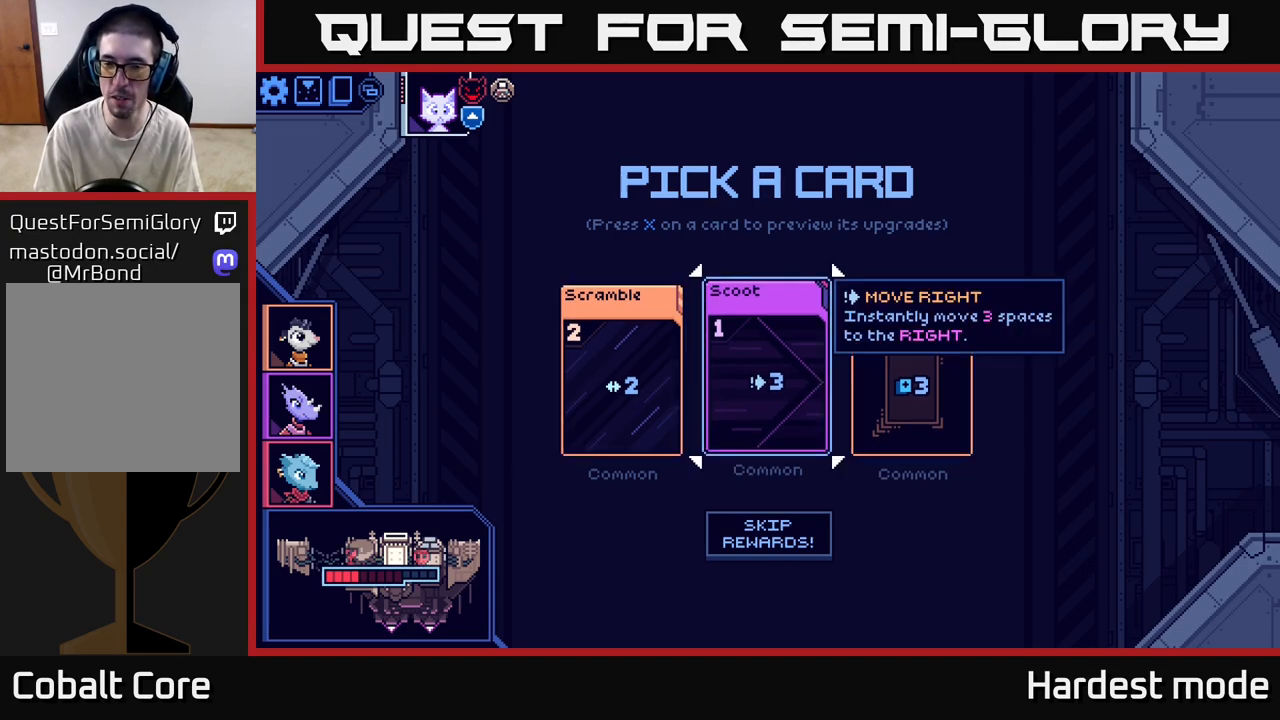
{"buttons": [], "left_stick": "center", "right_stick": "center", "events": []}
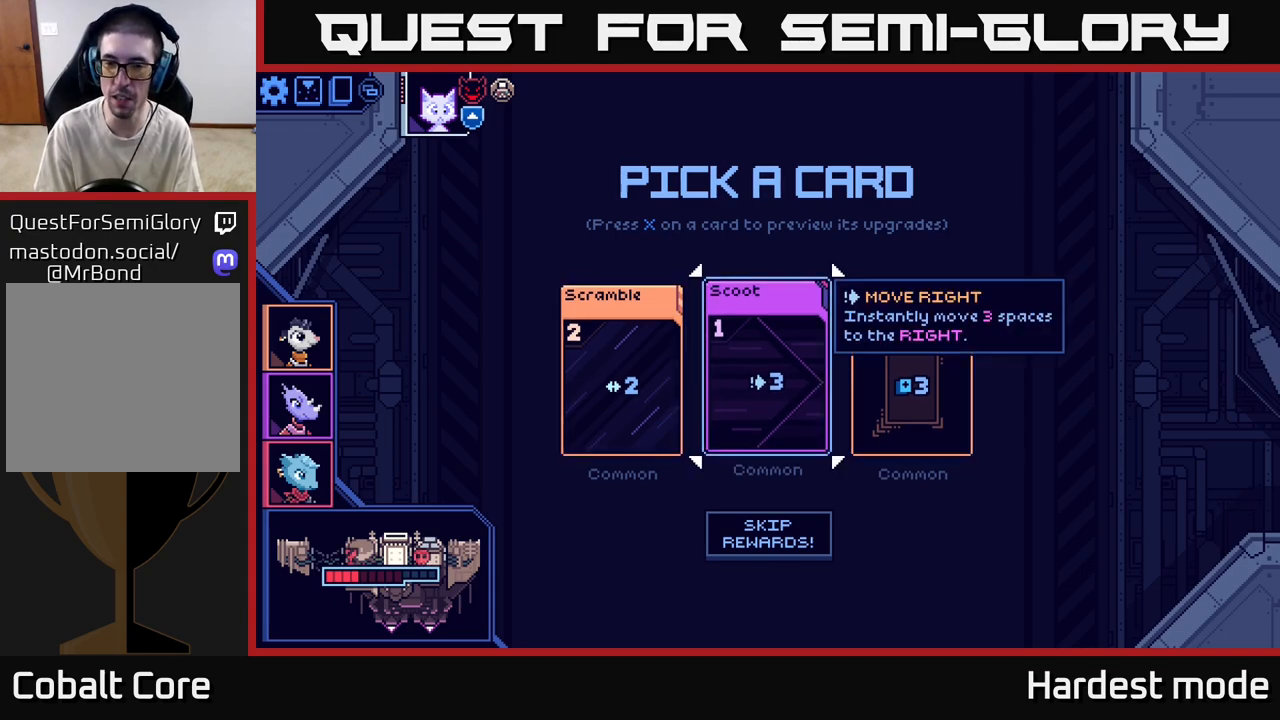
{"buttons": [], "left_stick": "center", "right_stick": "center", "events": [[233, "left_stick", "left"], [417, "left_stick", "center"]]}
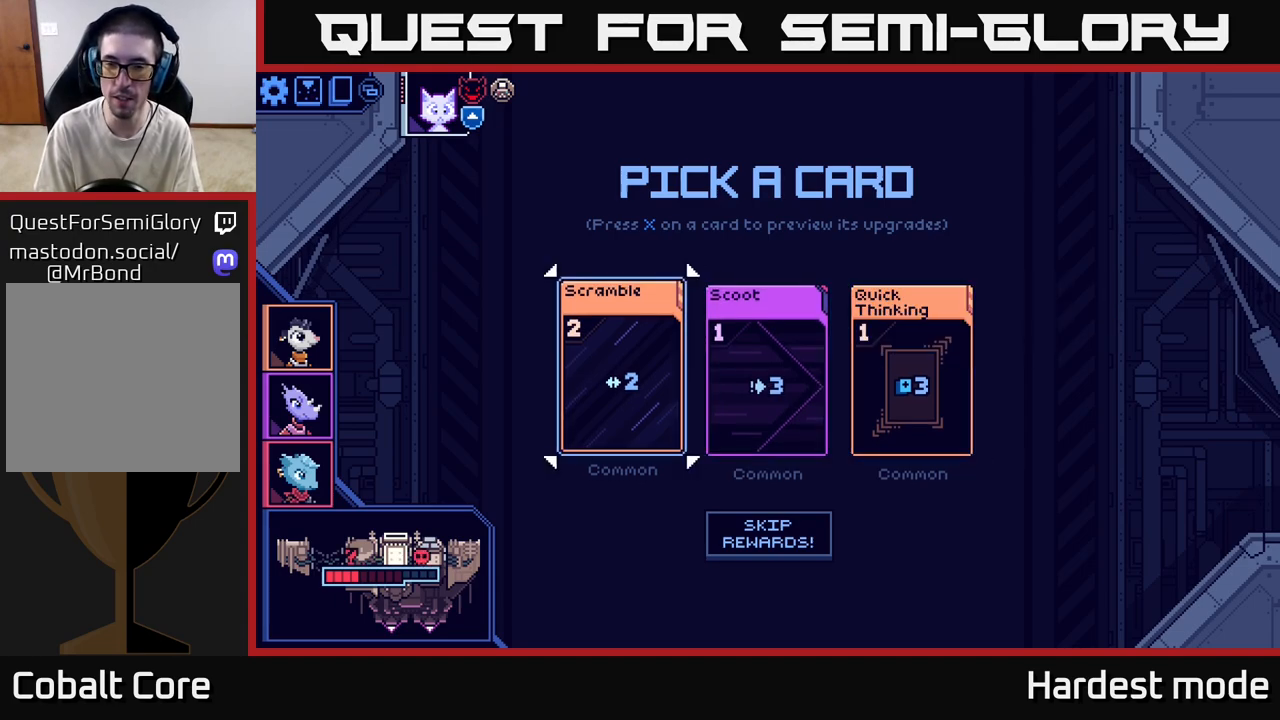
{"buttons": [], "left_stick": "center", "right_stick": "center", "events": [[283, "left_stick", "right"], [500, "left_stick", "center"]]}
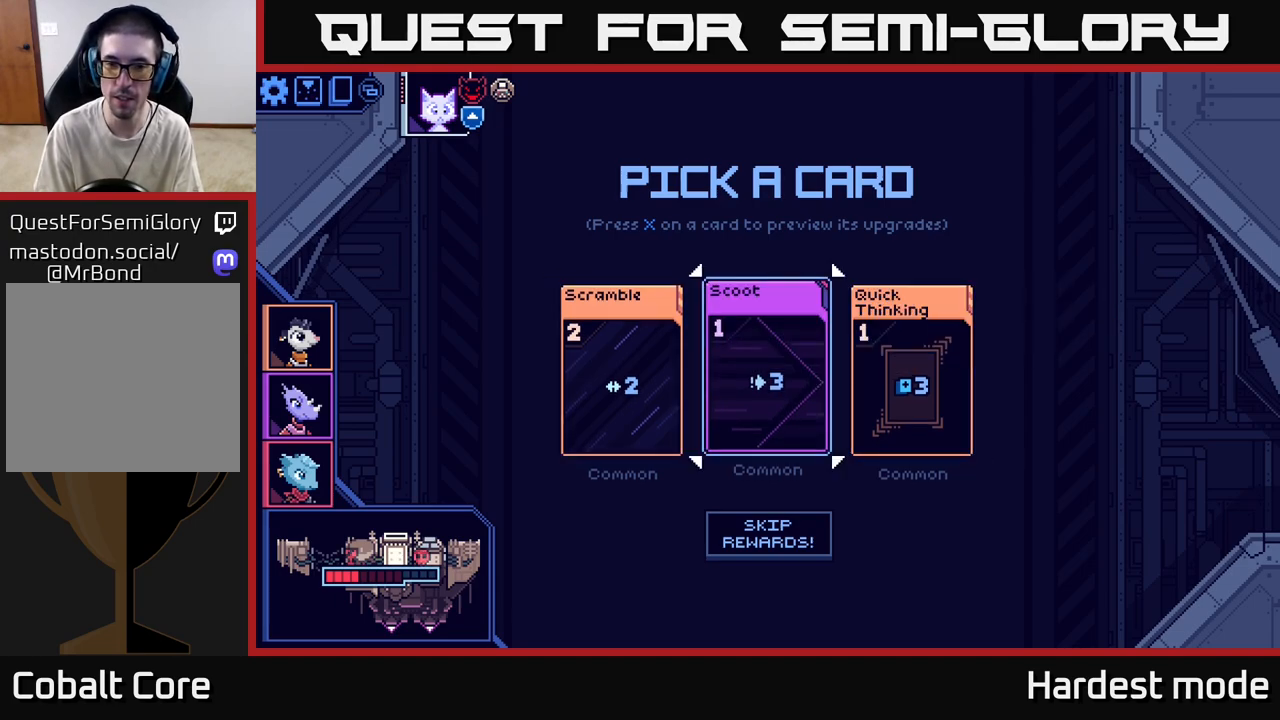
{"buttons": [], "left_stick": "center", "right_stick": "center", "events": [[100, "A", "down"], [183, "A", "up"]]}
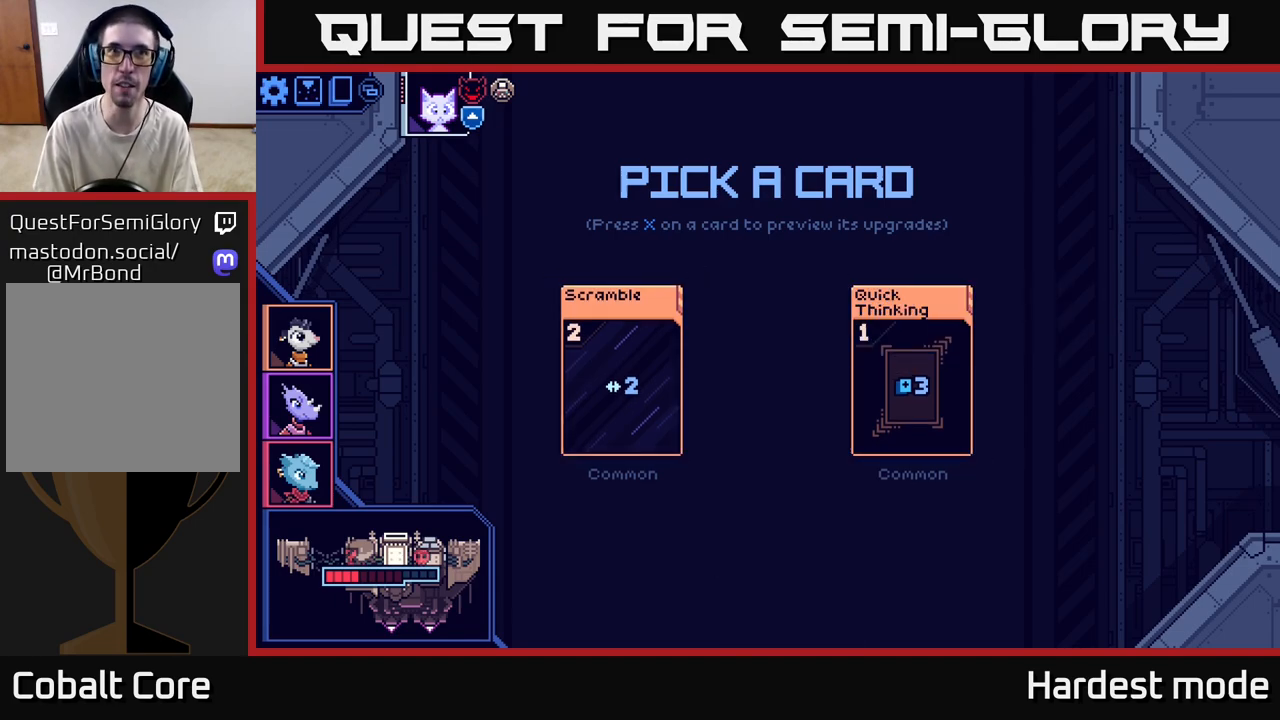
{"buttons": [], "left_stick": "center", "right_stick": "center", "events": []}
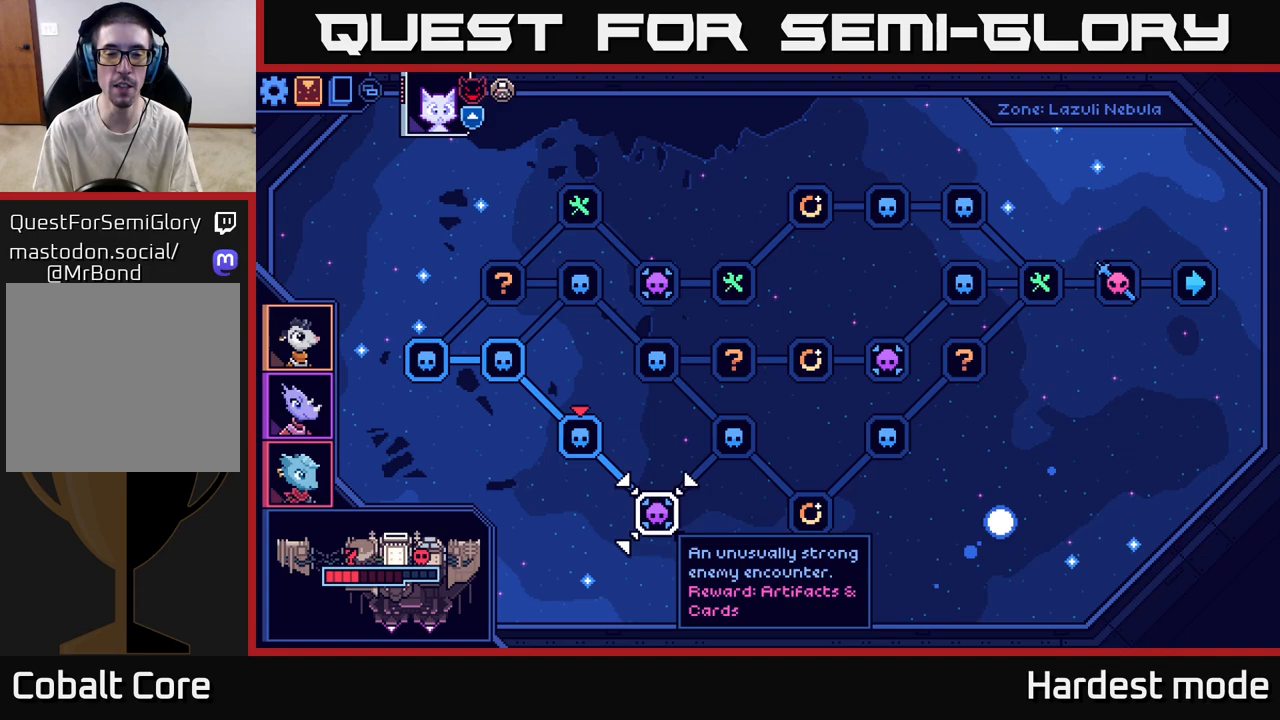
{"buttons": [], "left_stick": "center", "right_stick": "center", "events": []}
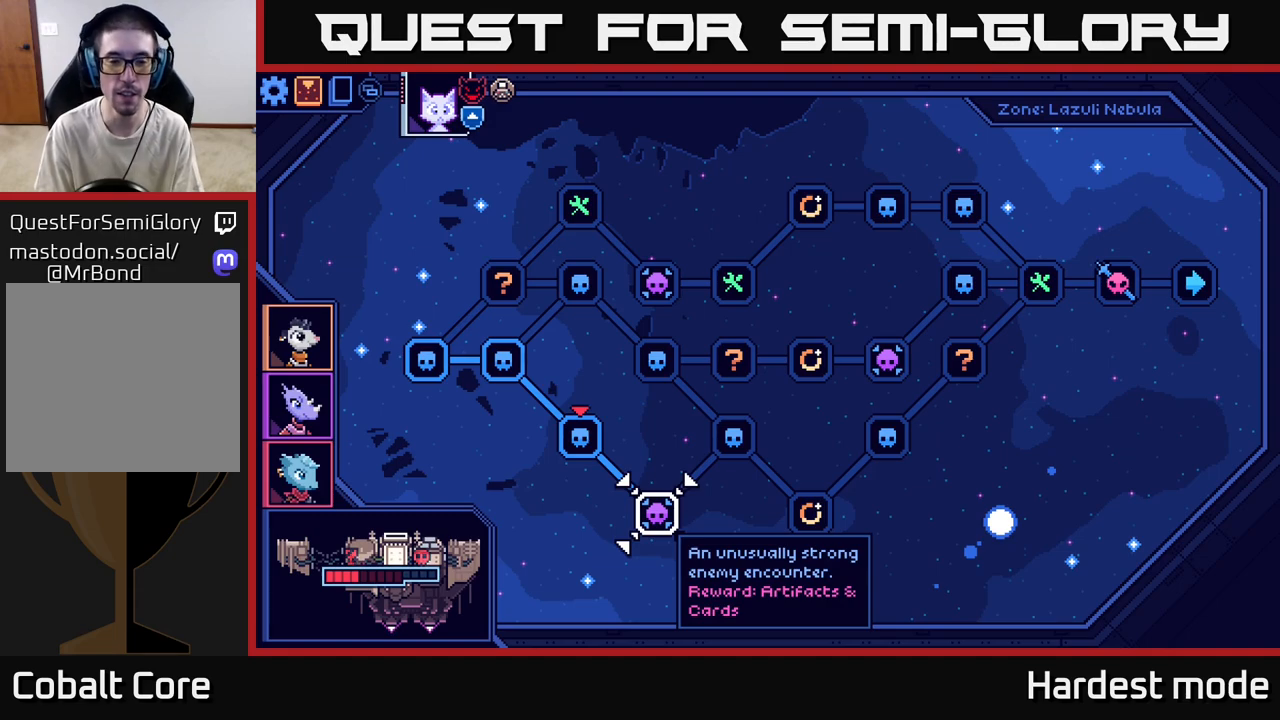
{"buttons": [], "left_stick": "center", "right_stick": "center", "events": []}
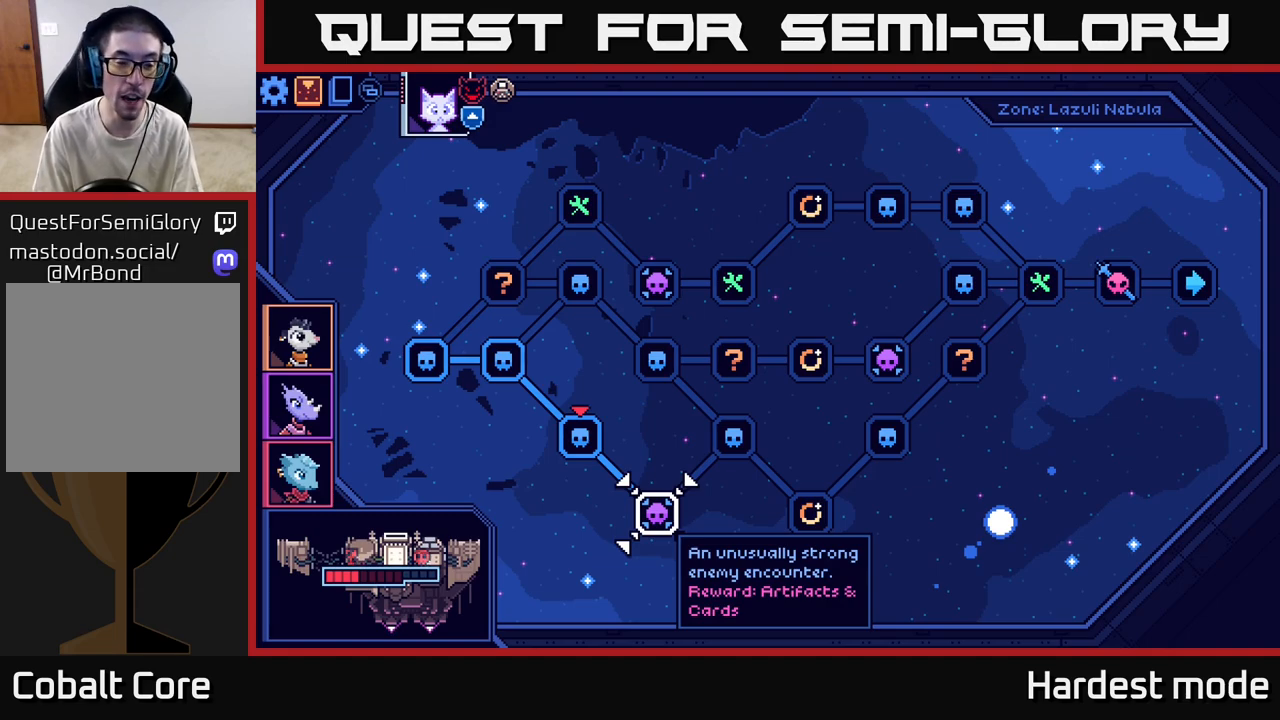
{"buttons": [], "left_stick": "center", "right_stick": "center", "events": [[83, "A", "down"], [233, "A", "up"]]}
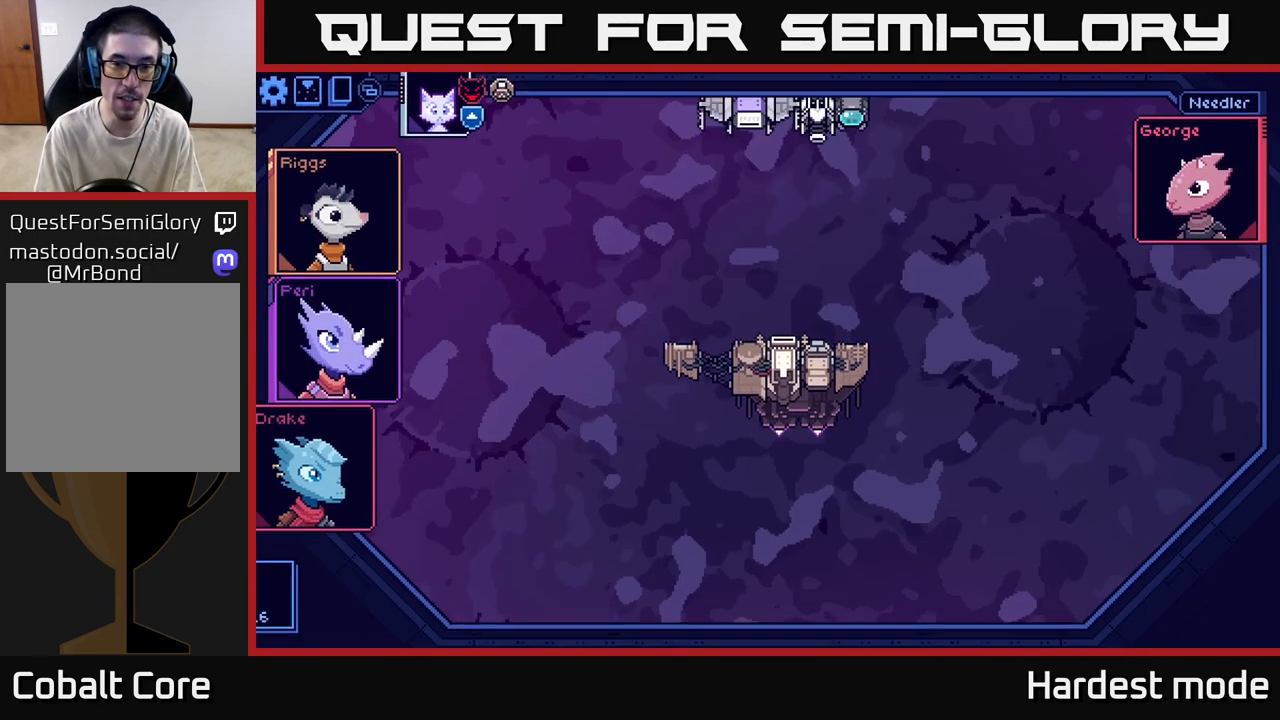
{"buttons": [], "left_stick": "center", "right_stick": "center", "events": []}
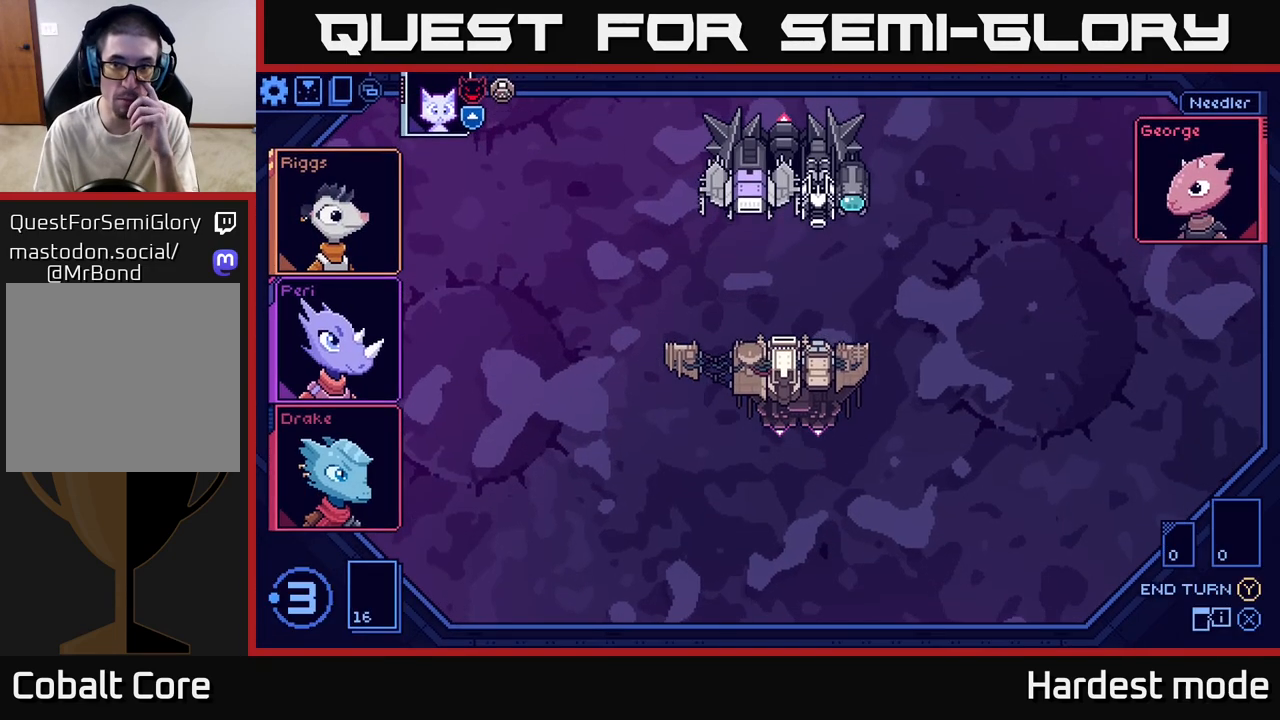
{"buttons": [], "left_stick": "center", "right_stick": "center", "events": []}
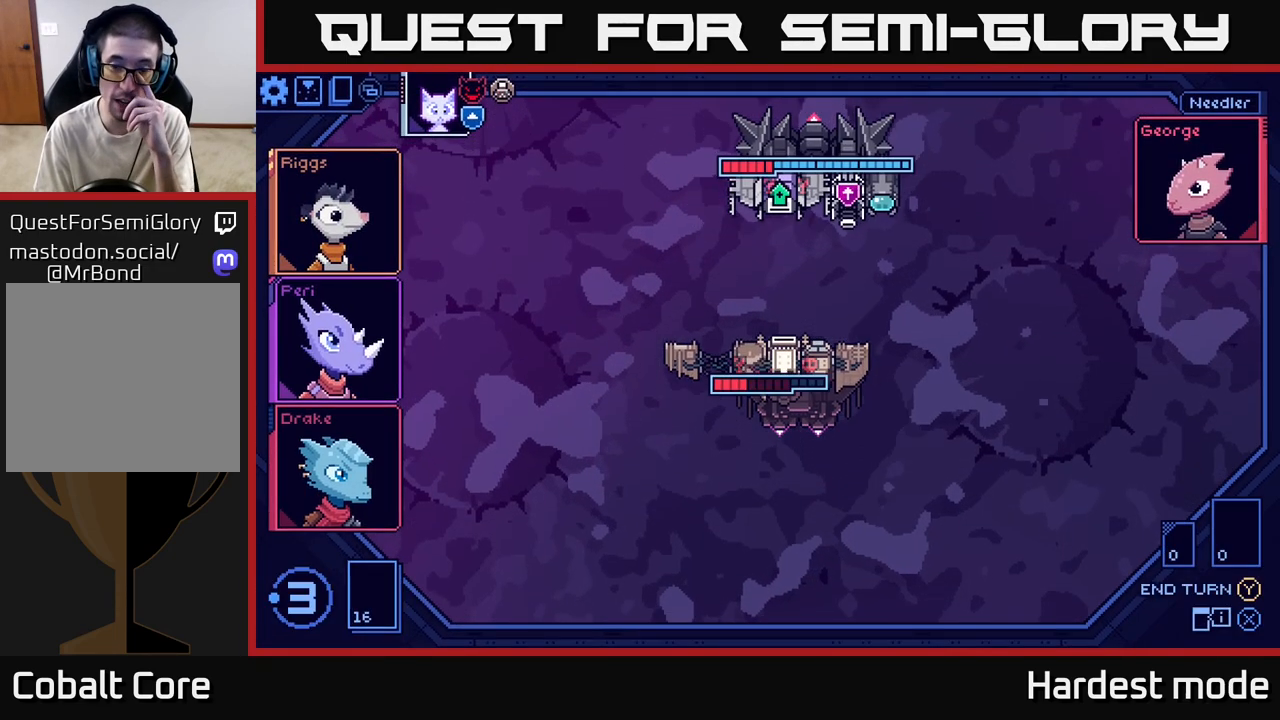
{"buttons": [], "left_stick": "center", "right_stick": "center", "events": []}
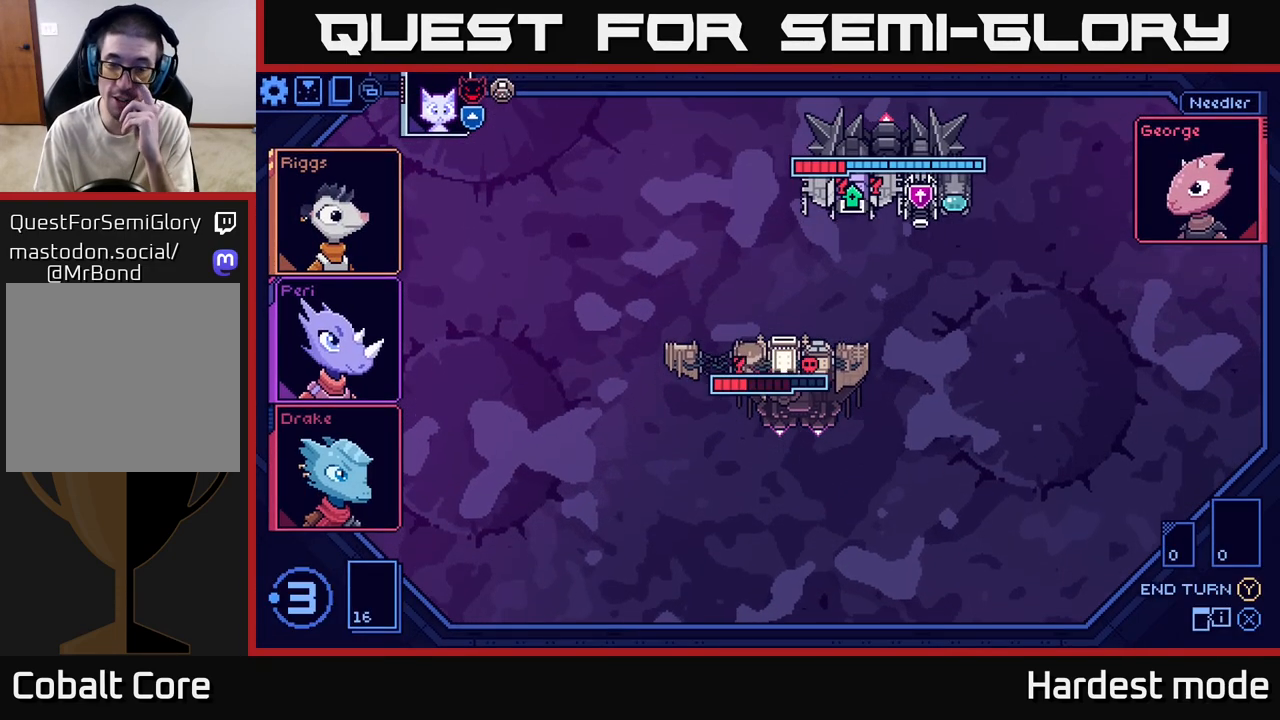
{"buttons": [], "left_stick": "center", "right_stick": "center", "events": []}
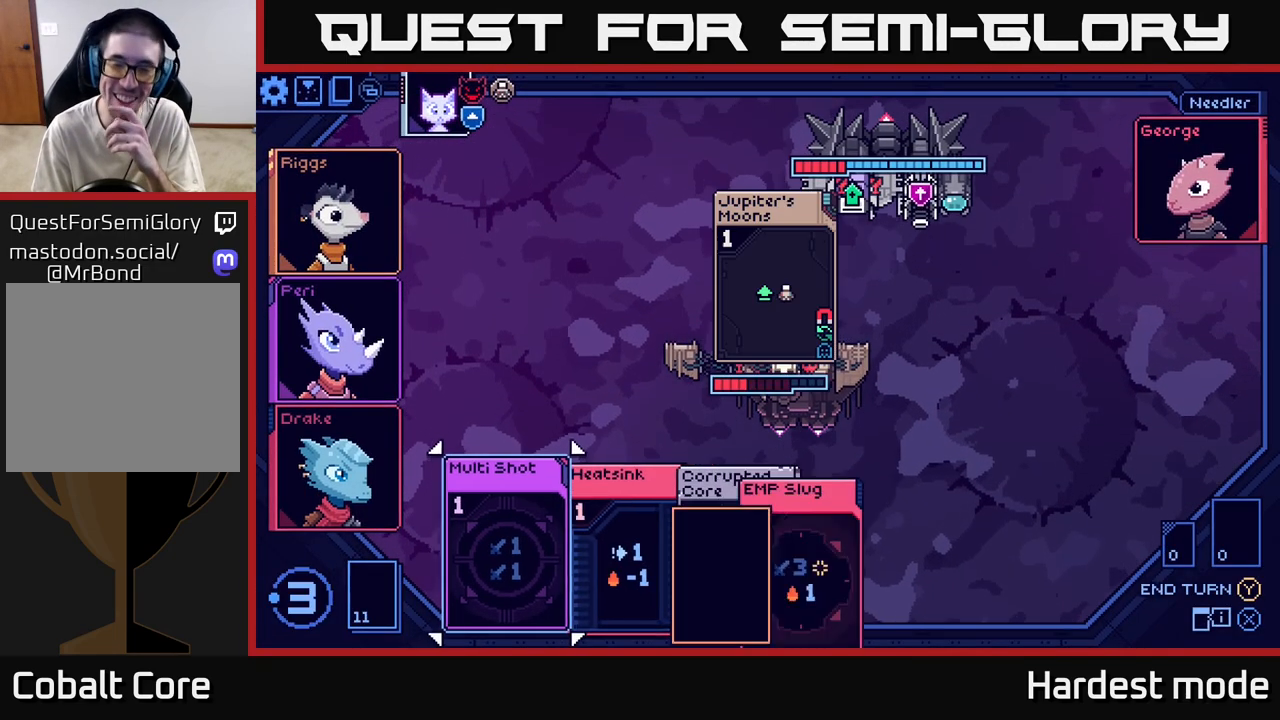
{"buttons": [], "left_stick": "center", "right_stick": "center", "events": []}
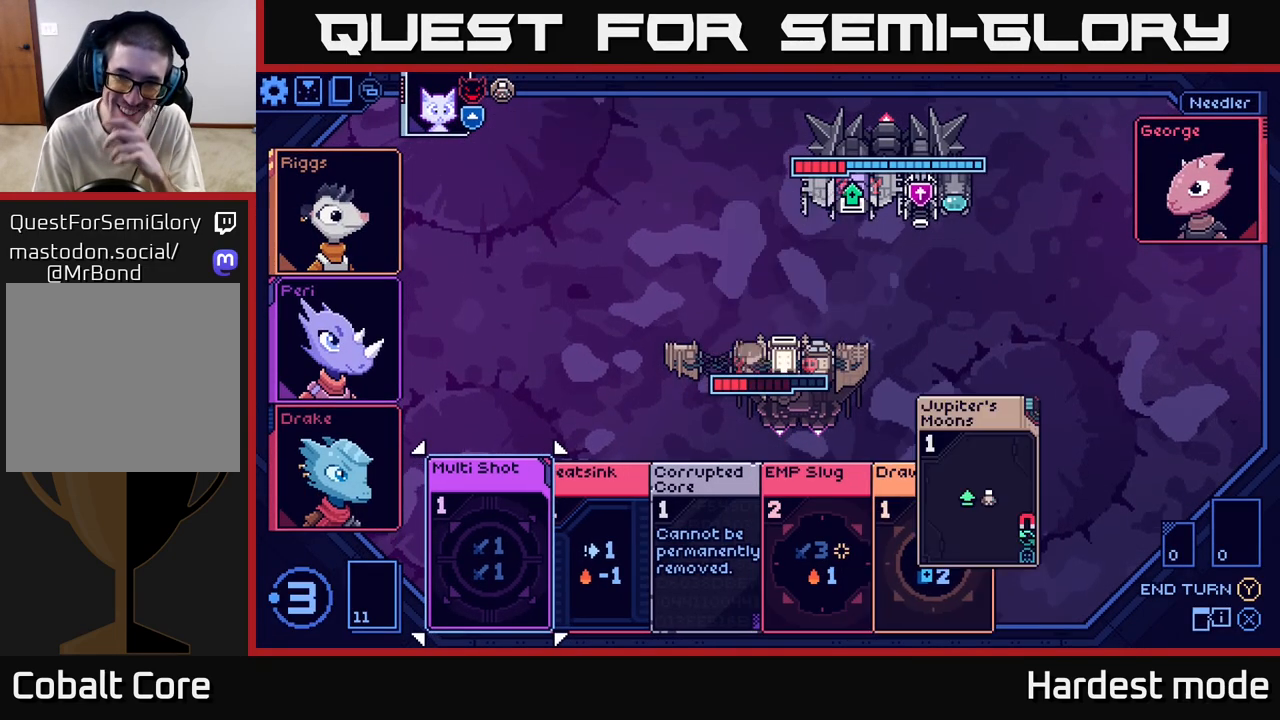
{"buttons": [], "left_stick": "center", "right_stick": "center", "events": []}
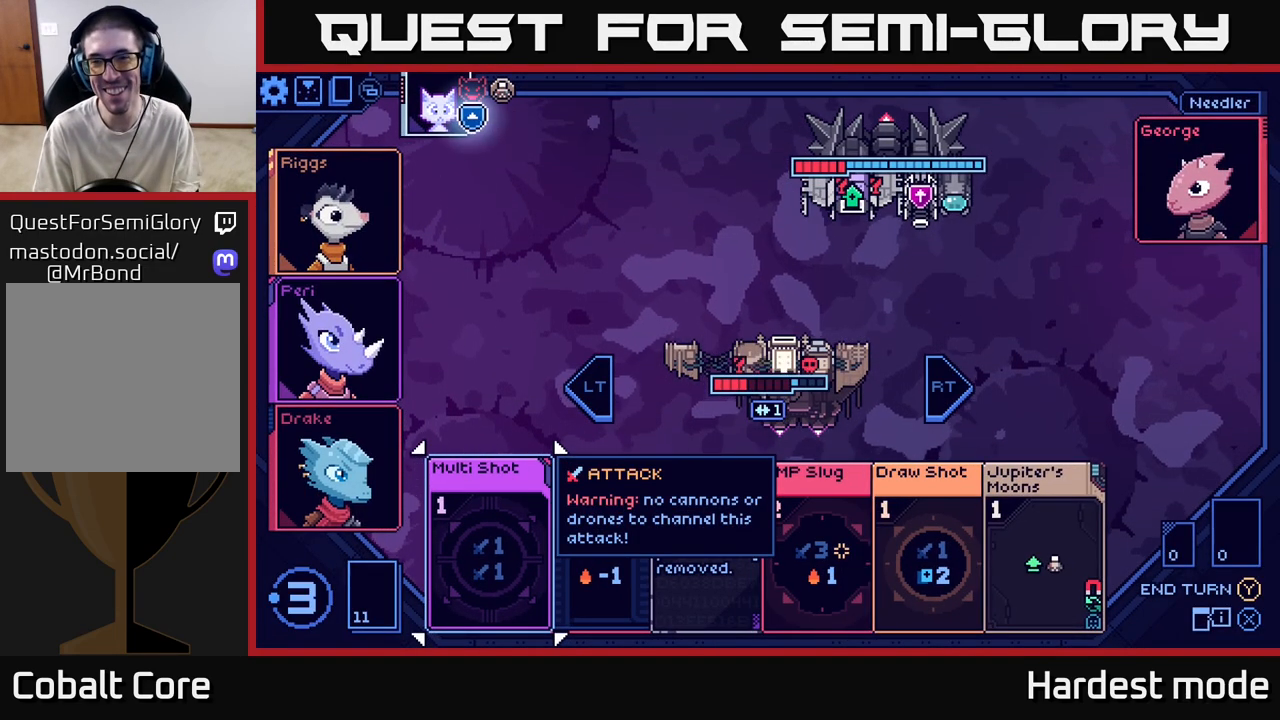
{"buttons": [], "left_stick": "center", "right_stick": "center", "events": []}
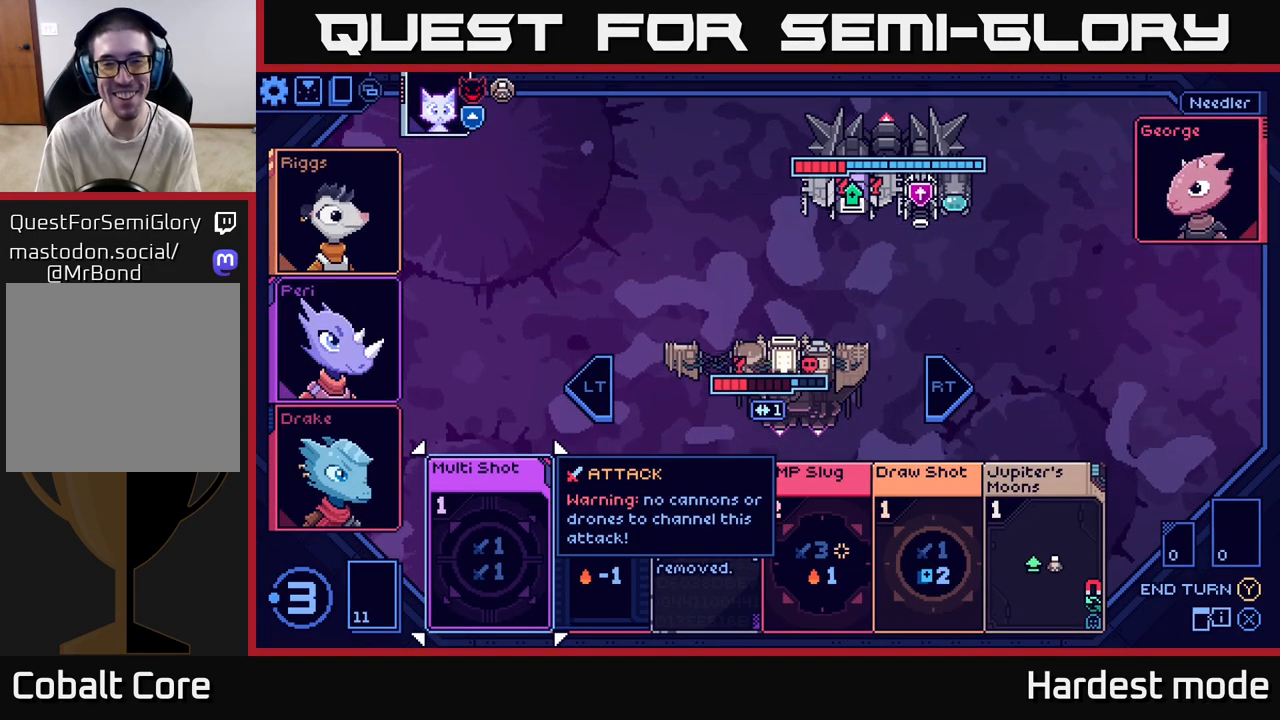
{"buttons": [], "left_stick": "right", "right_stick": "center", "events": [[483, "left_stick", "right"]]}
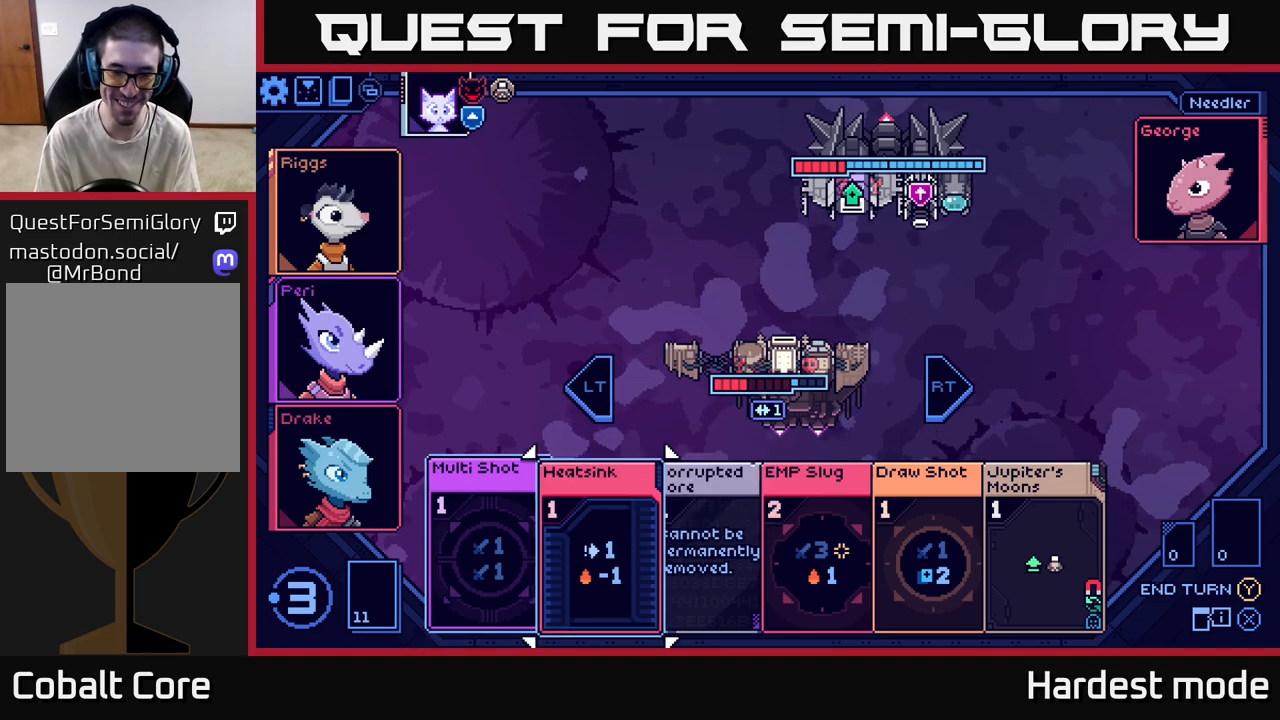
{"buttons": [], "left_stick": "center", "right_stick": "center", "events": [[200, "left_stick", "center"], [317, "left_stick", "right"], [500, "left_stick", "center"]]}
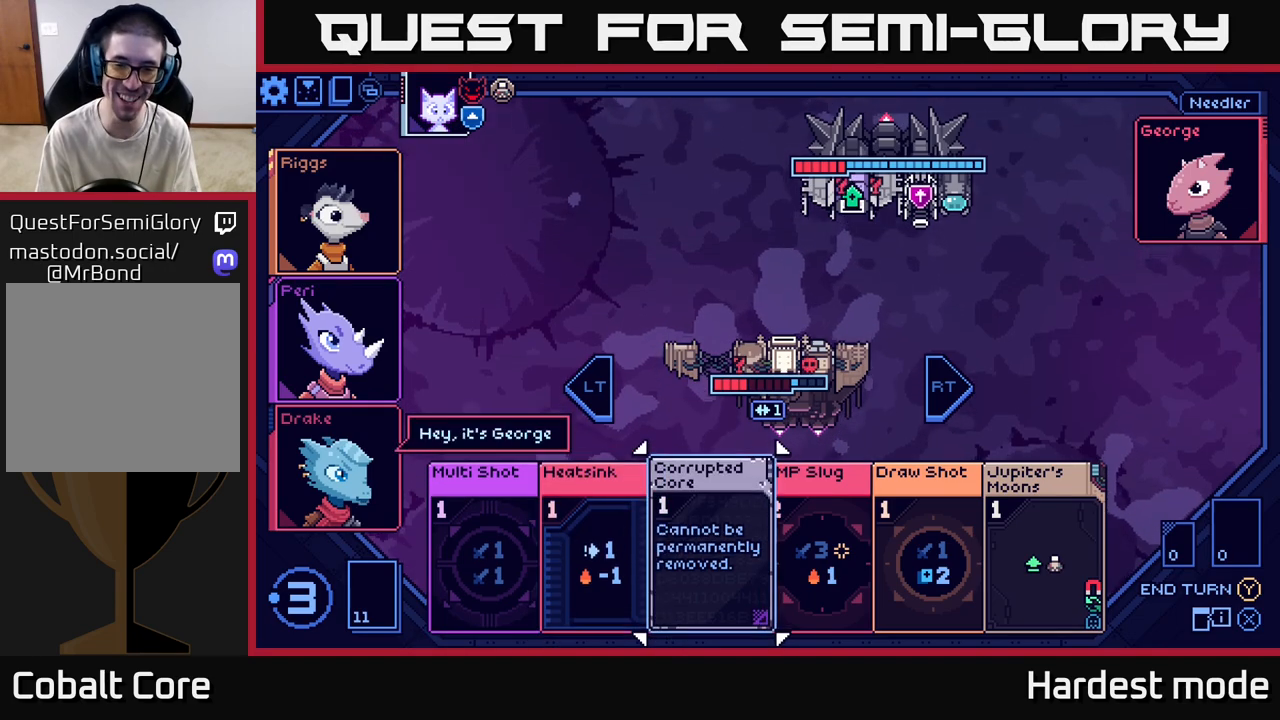
{"buttons": [], "left_stick": "center", "right_stick": "center", "events": [[233, "left_stick", "right"], [433, "left_stick", "center"]]}
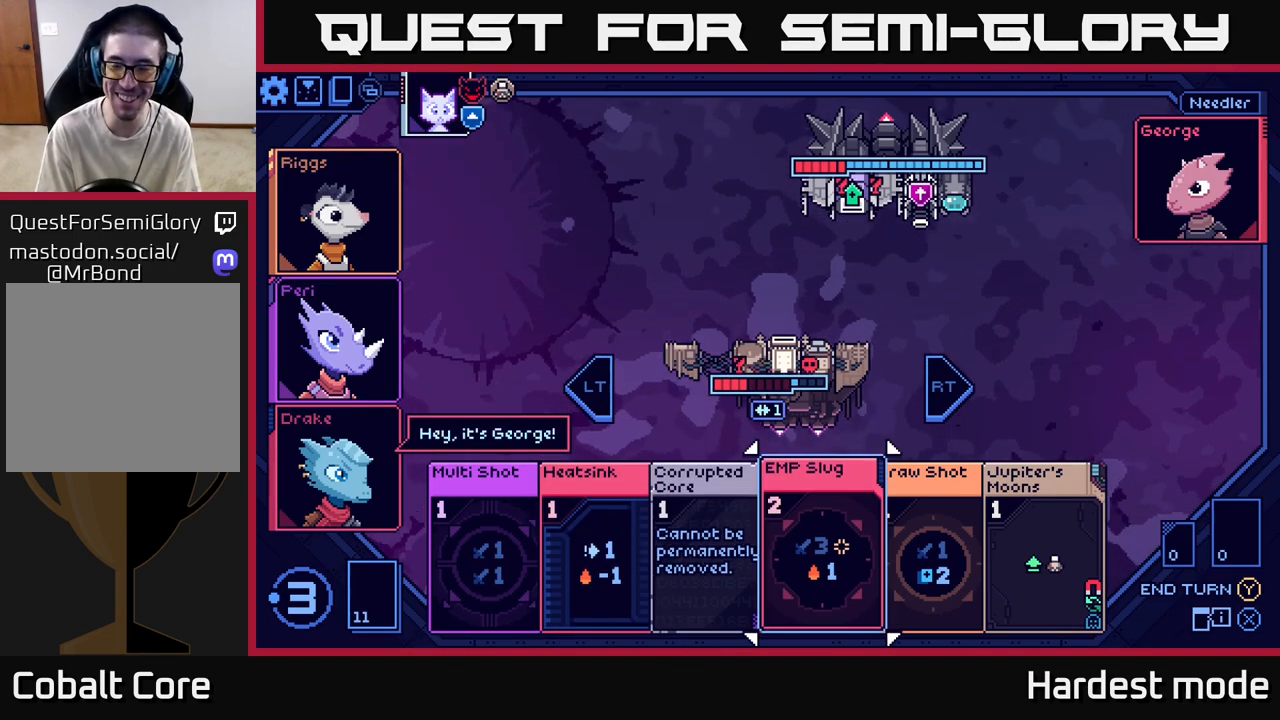
{"buttons": [], "left_stick": "center", "right_stick": "center", "events": [[117, "left_stick", "right"], [317, "left_stick", "center"]]}
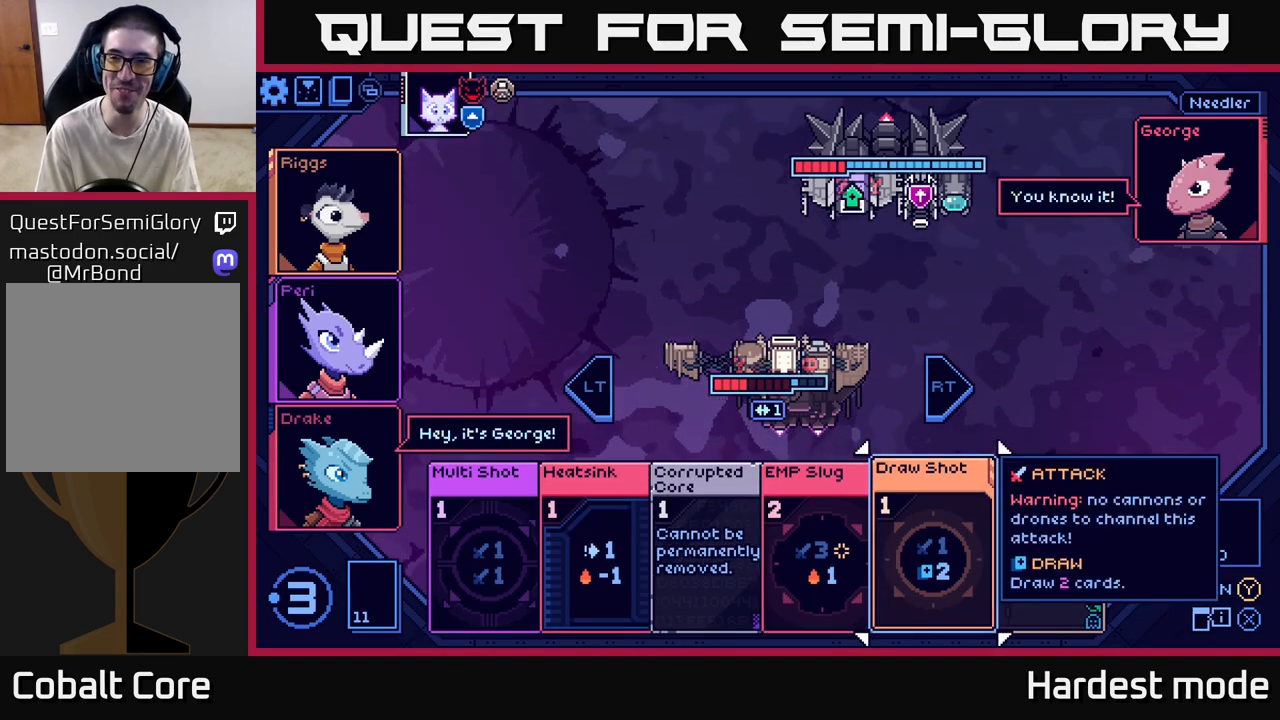
{"buttons": [], "left_stick": "left", "right_stick": "center", "events": [[250, "left_stick", "right"], [450, "left_stick", "center"], [500, "left_stick", "left"]]}
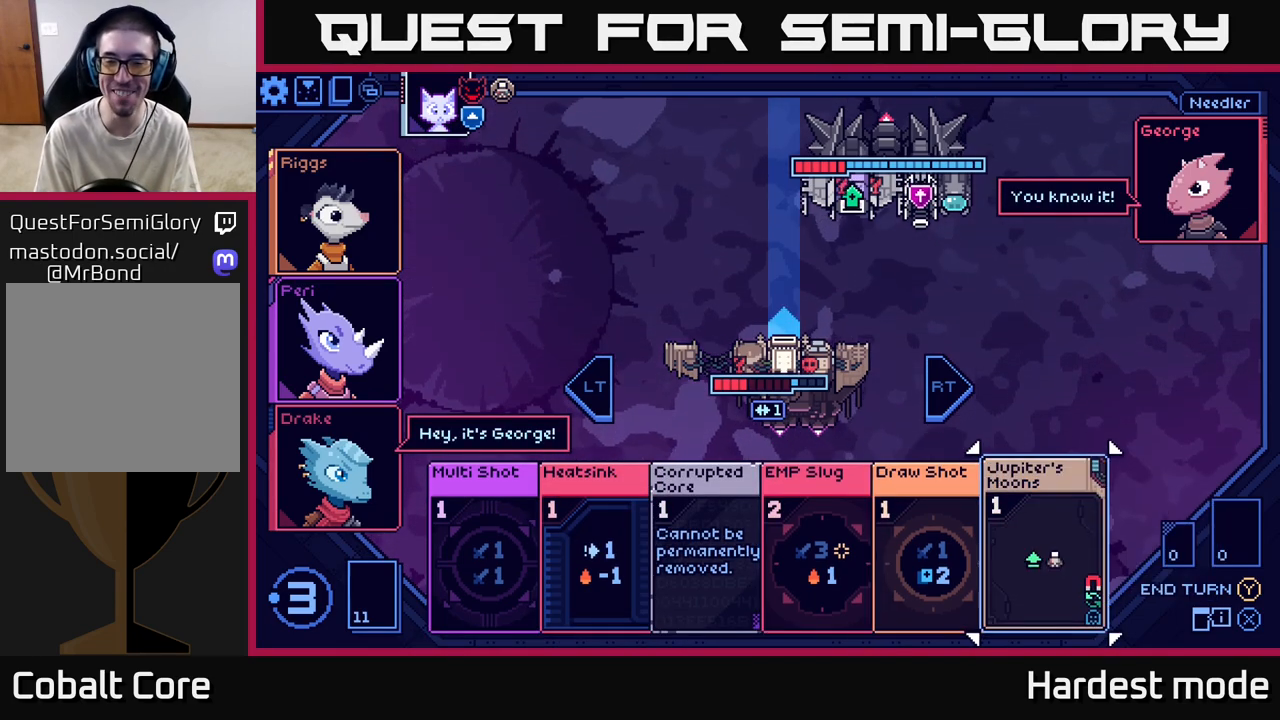
{"buttons": [], "left_stick": "center", "right_stick": "center", "events": [[183, "left_stick", "center"]]}
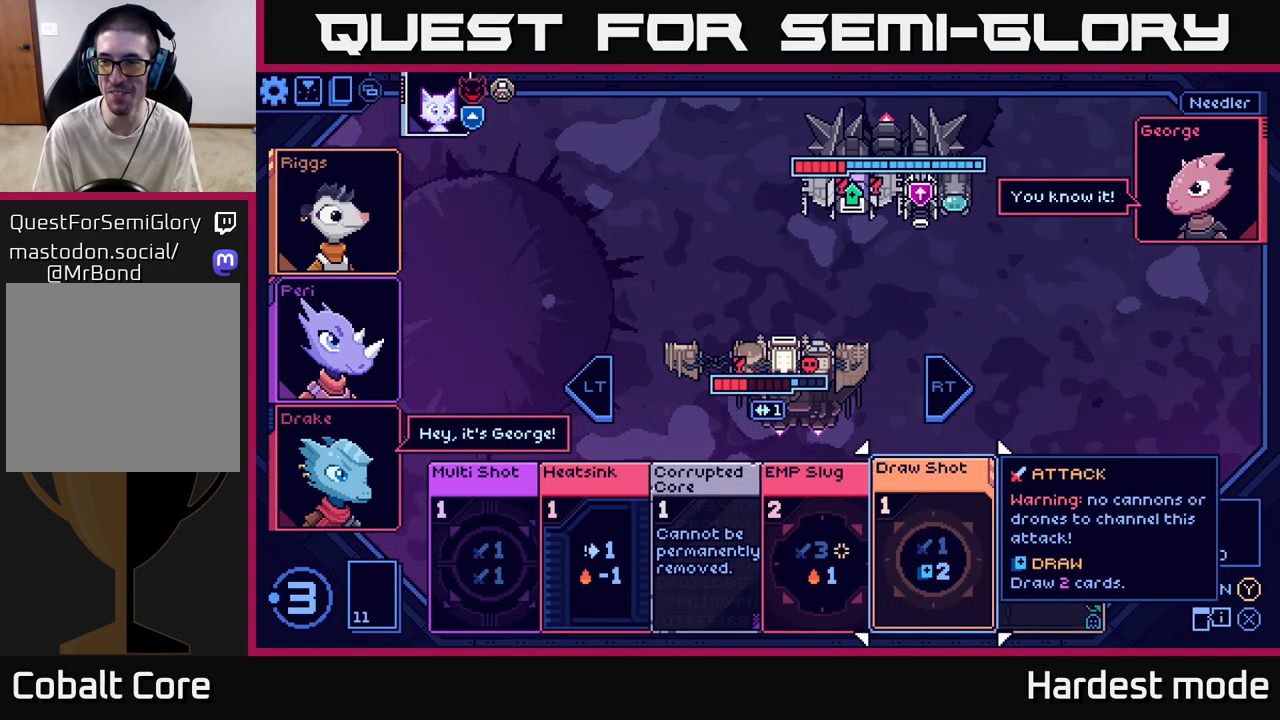
{"buttons": [], "left_stick": "center", "right_stick": "center", "events": []}
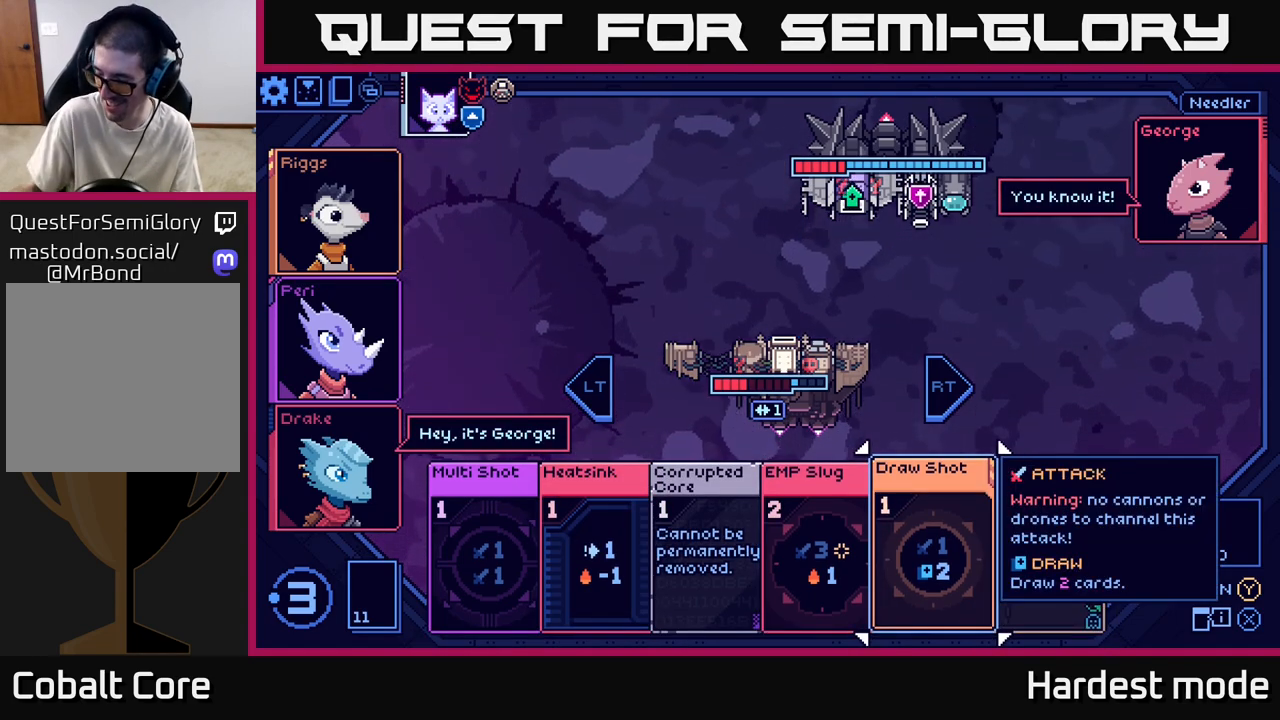
{"buttons": [], "left_stick": "center", "right_stick": "center", "events": []}
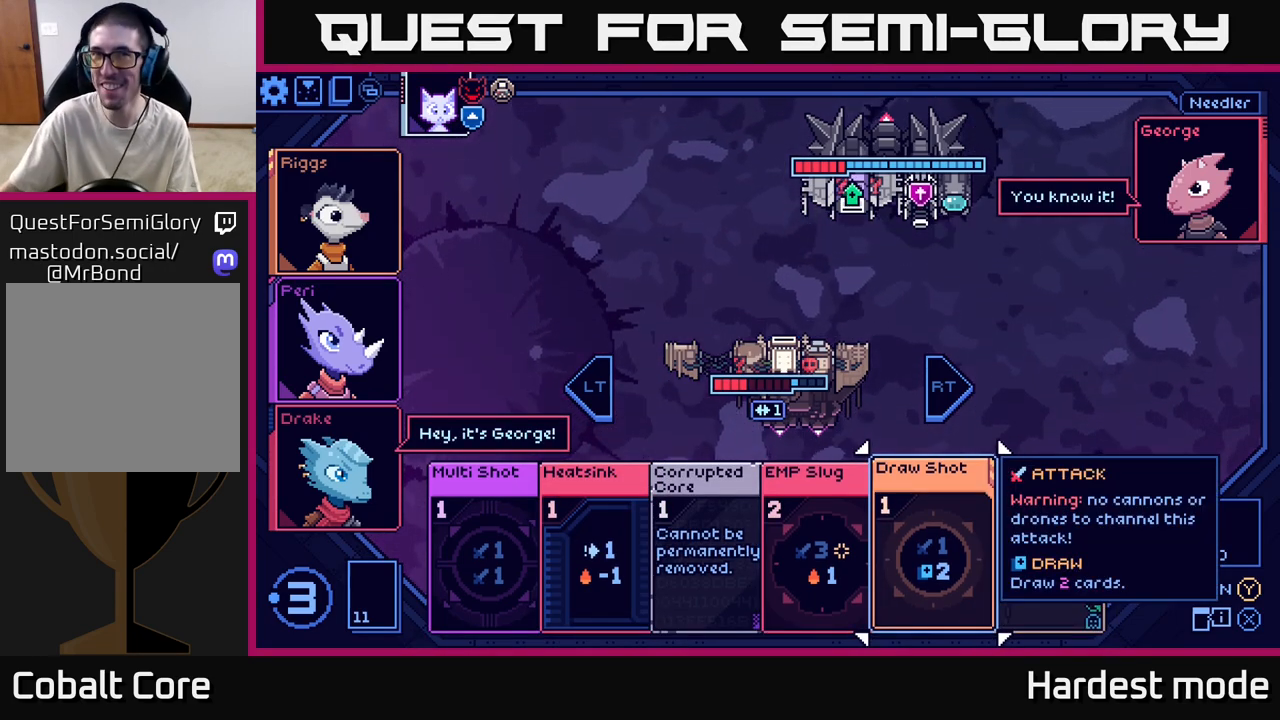
{"buttons": [], "left_stick": "center", "right_stick": "center", "events": []}
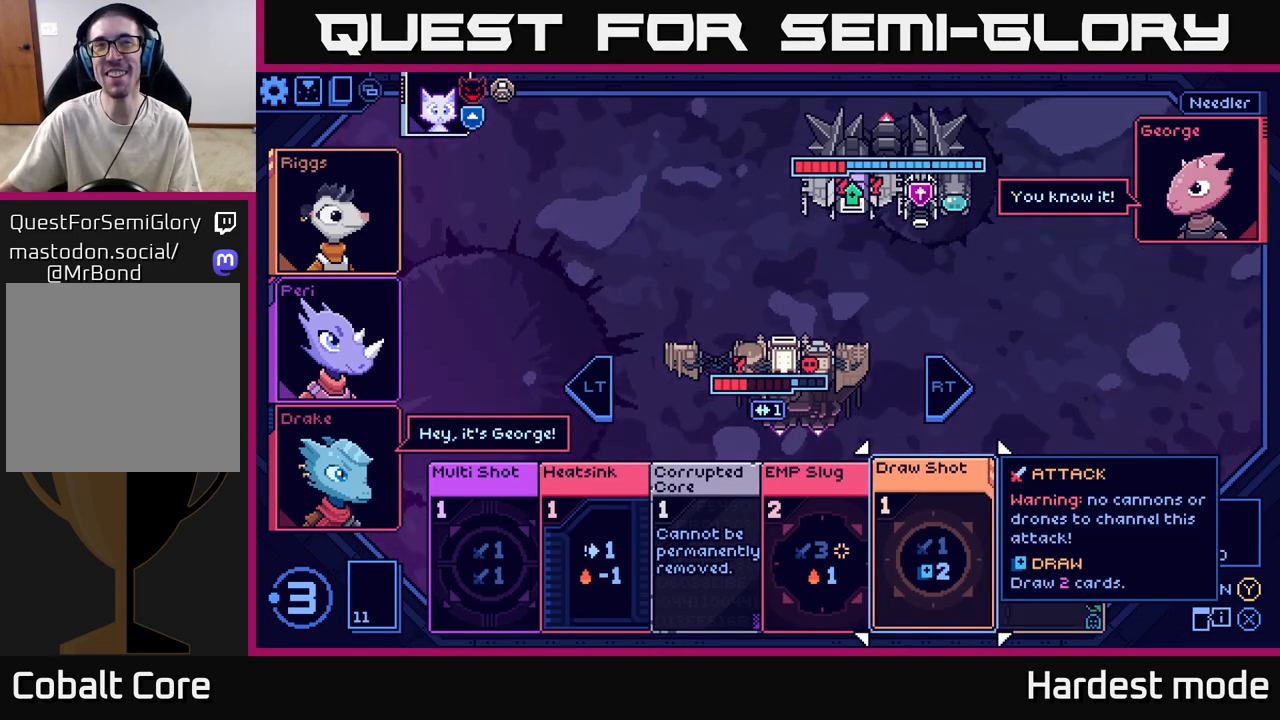
{"buttons": [], "left_stick": "center", "right_stick": "center", "events": []}
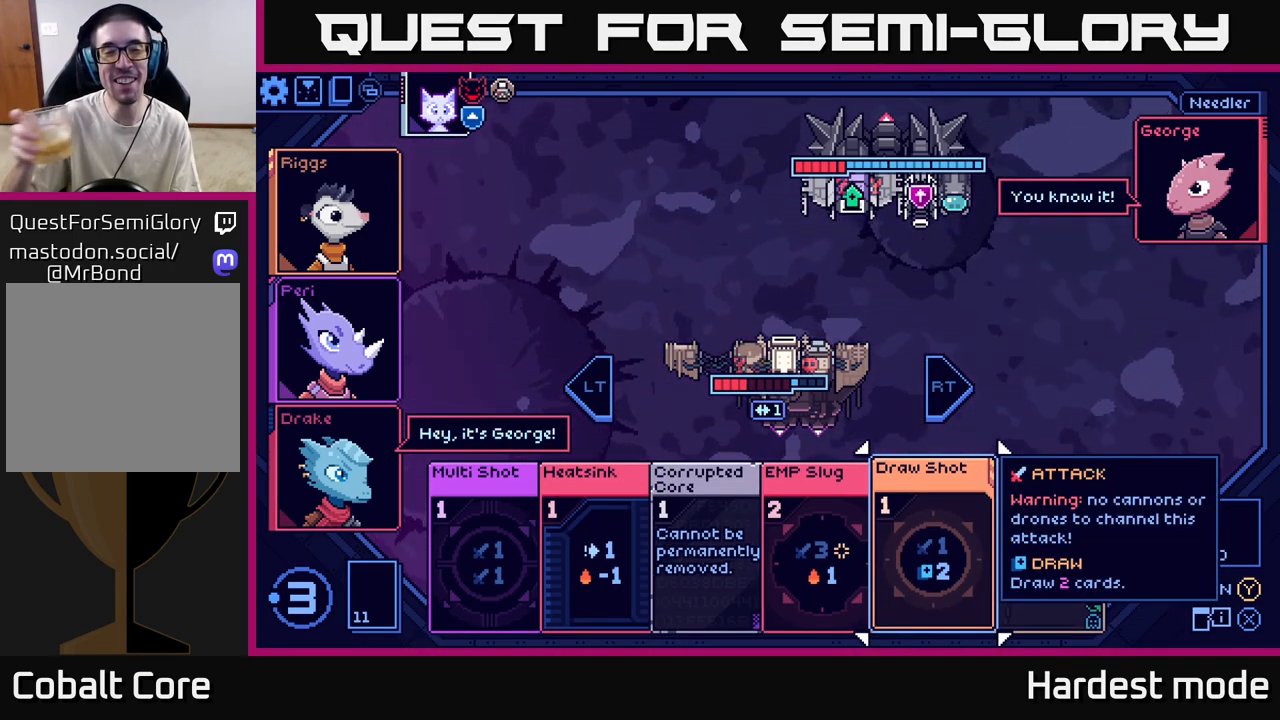
{"buttons": [], "left_stick": "right", "right_stick": "center", "events": [[467, "left_stick", "right"]]}
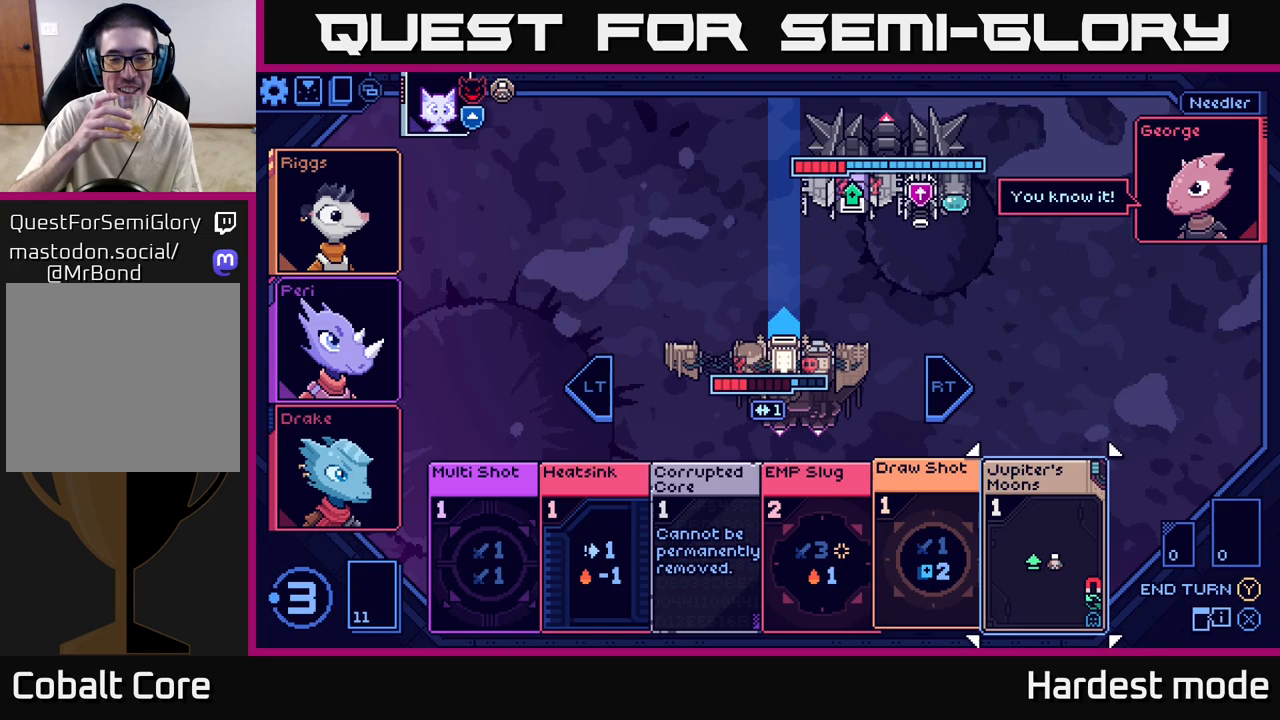
{"buttons": [], "left_stick": "center", "right_stick": "center", "events": [[200, "left_stick", "center"]]}